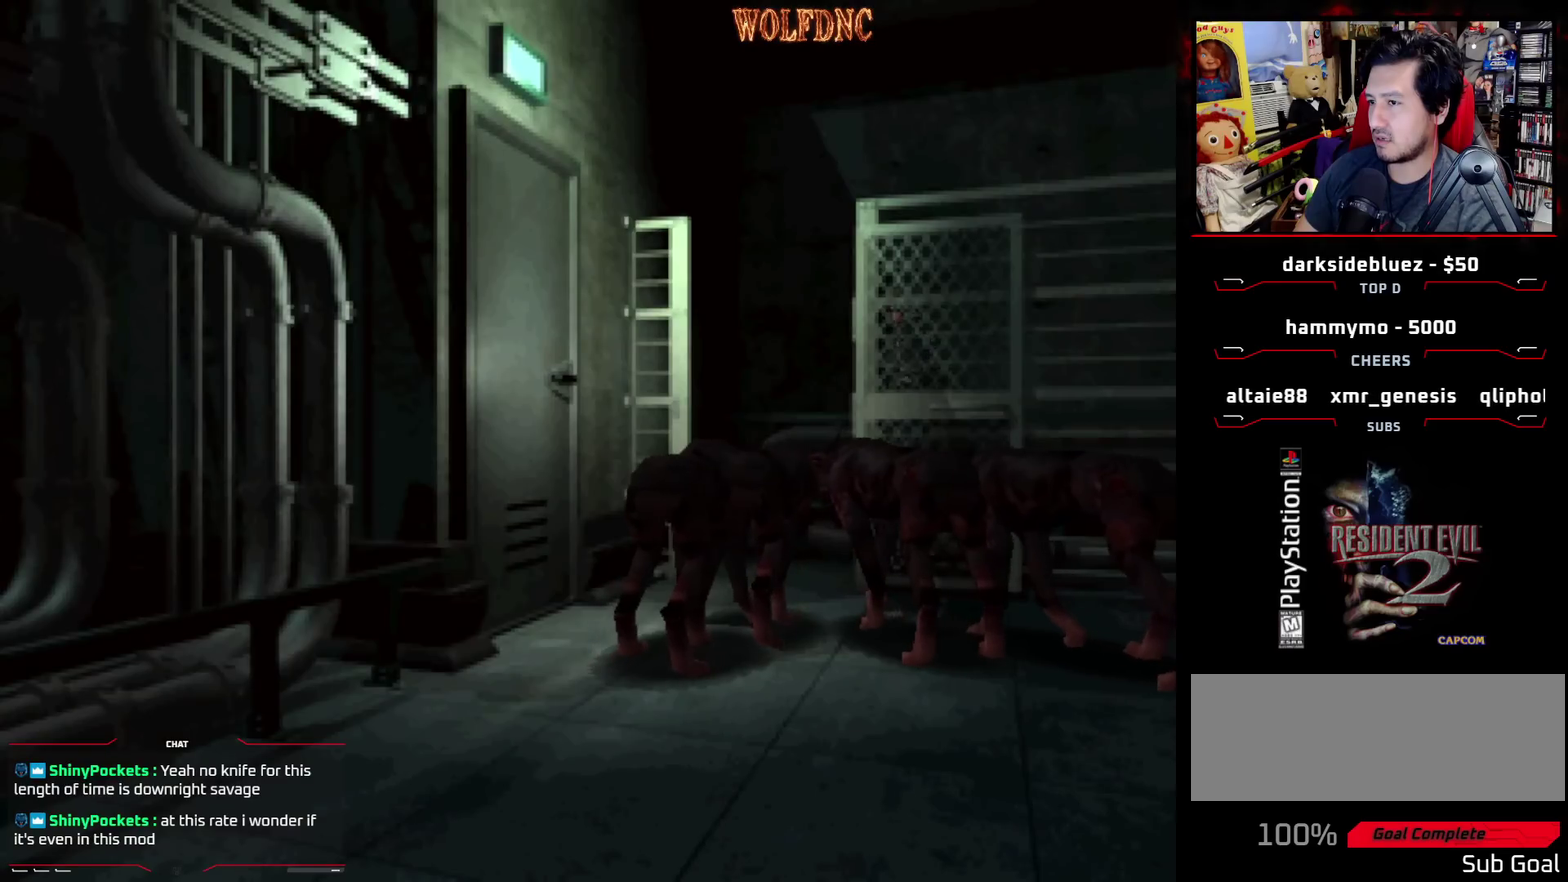
Gameplay with a controller (PlayStation layout); each line is a JSON object with the inputs held at the frame after it. "events" lists button and stick changes between this image and that frame as [ms after this image, input, new state], when the widget could be followed in between. Not read: L3 R3.
{"buttons": [], "events": [[133, "DPAD_DOWN", "up"]]}
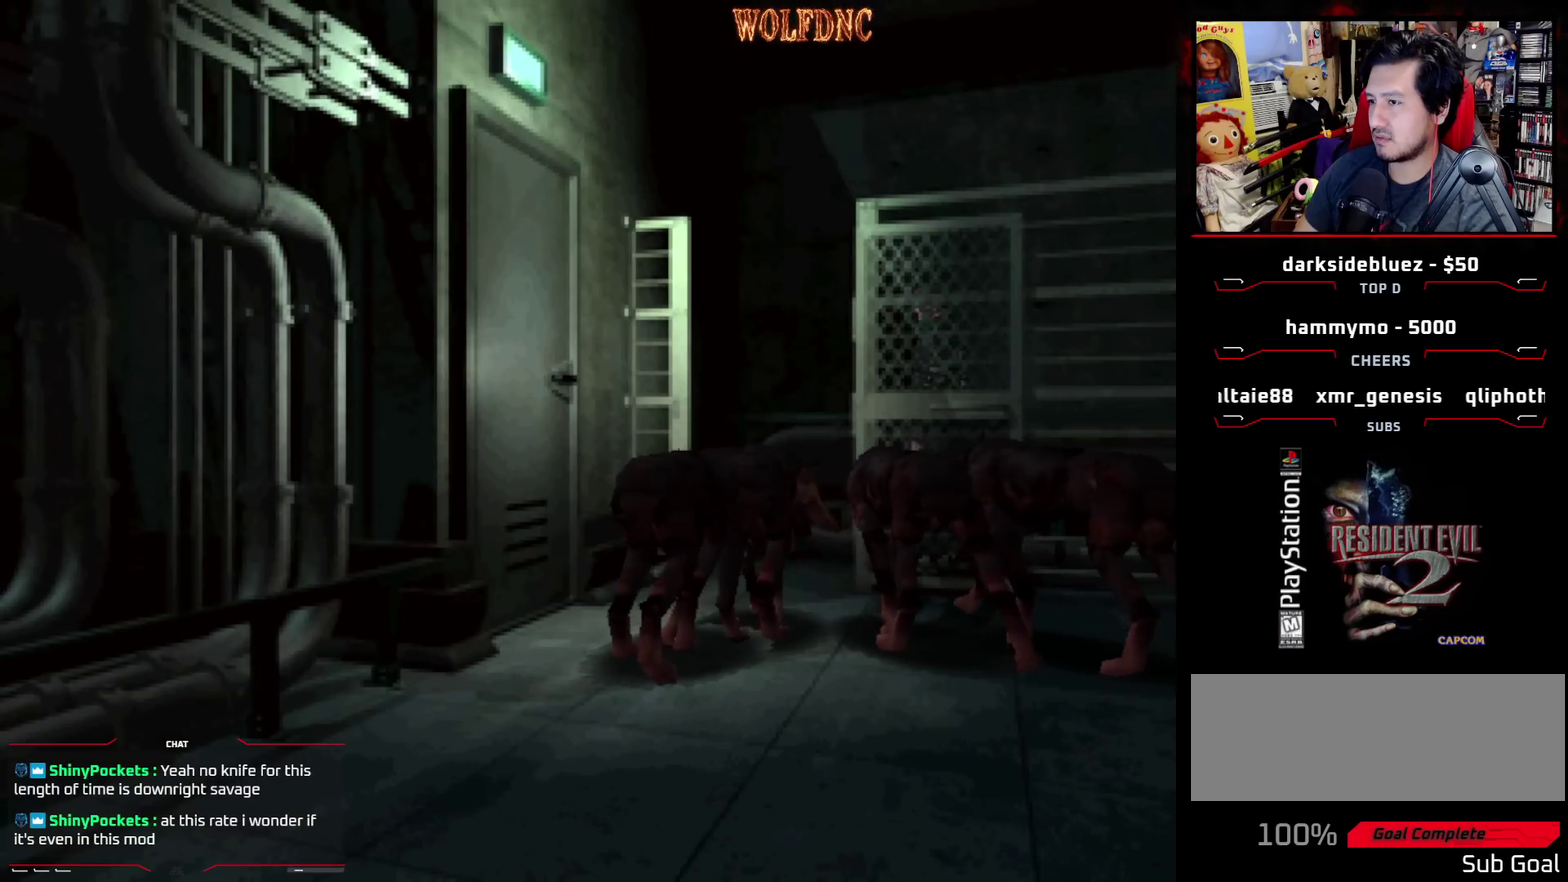
{"buttons": [], "events": []}
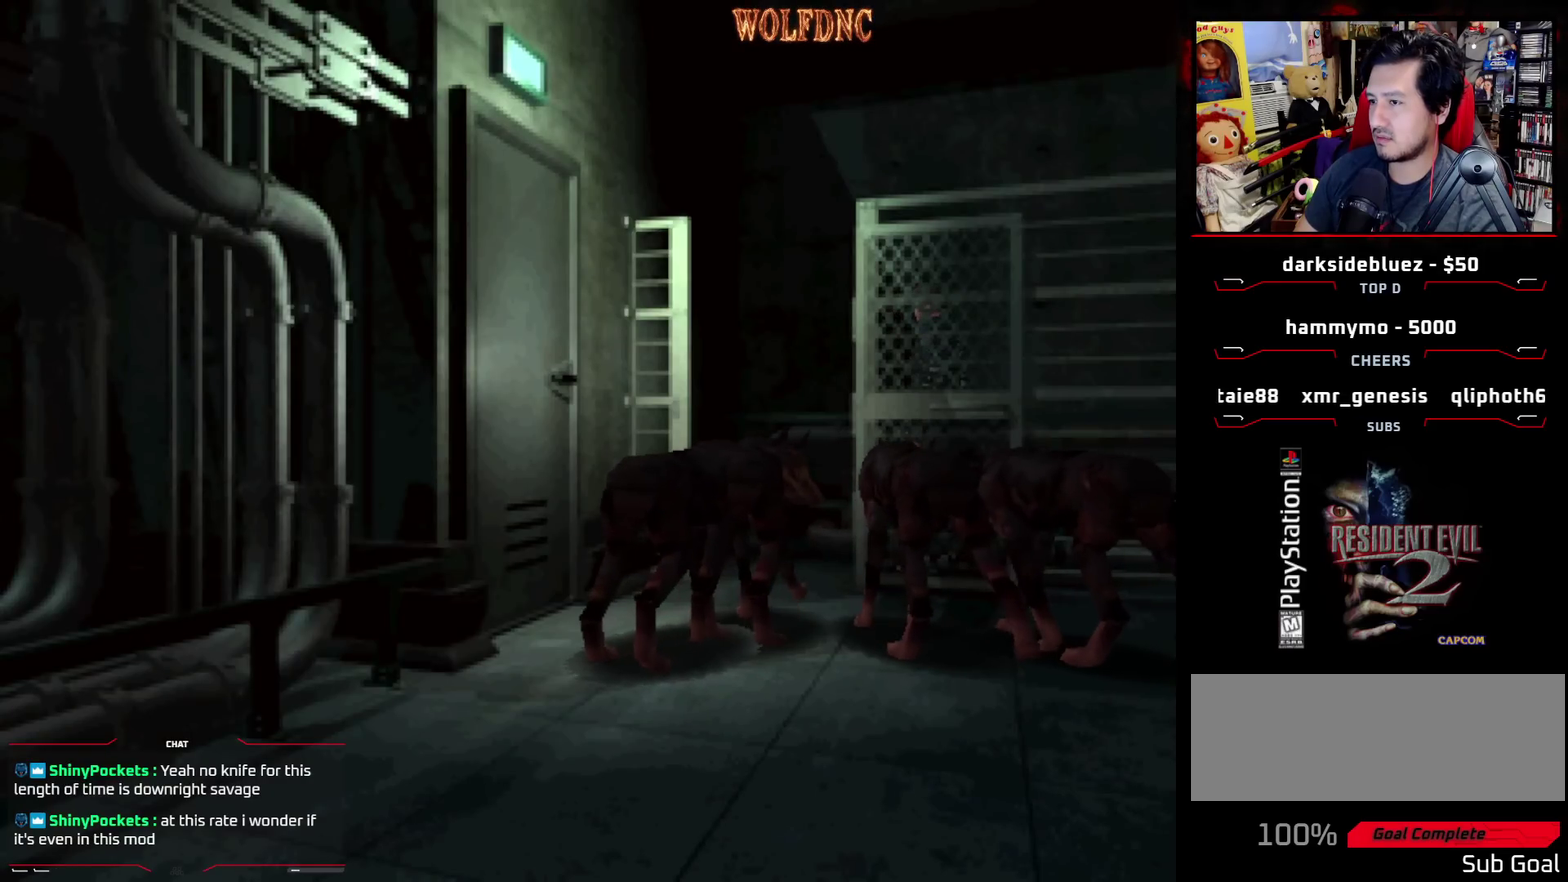
{"buttons": ["DPAD_LEFT"], "events": [[200, "DPAD_LEFT", "down"]]}
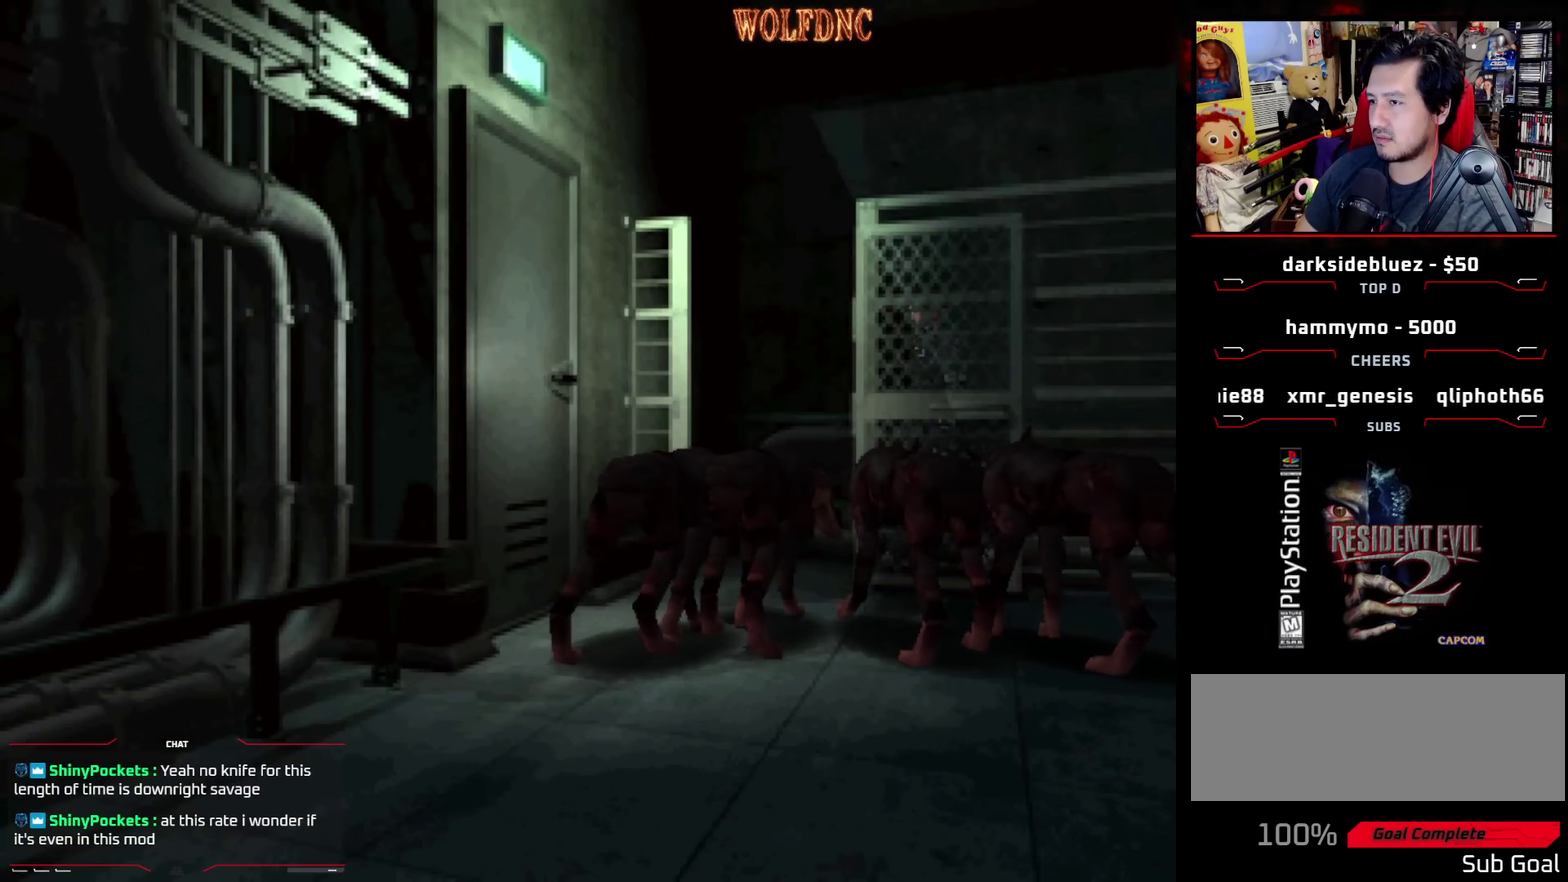
{"buttons": ["SQUARE", "DPAD_UP", "DPAD_LEFT"], "events": [[367, "DPAD_UP", "down"], [450, "SQUARE", "down"]]}
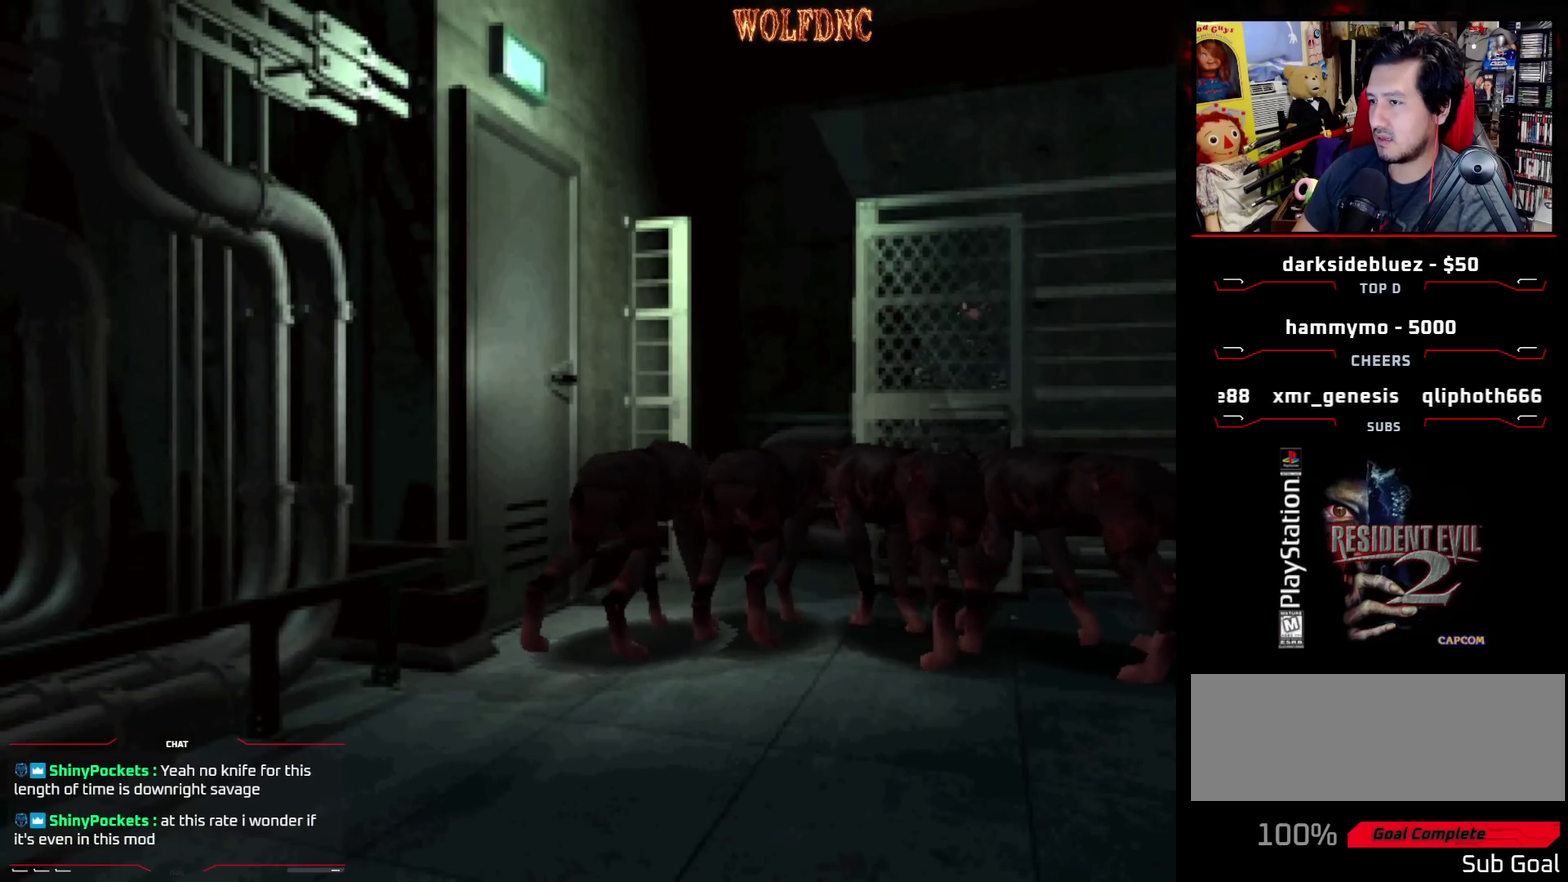
{"buttons": ["SQUARE", "DPAD_UP"], "events": [[200, "DPAD_LEFT", "up"]]}
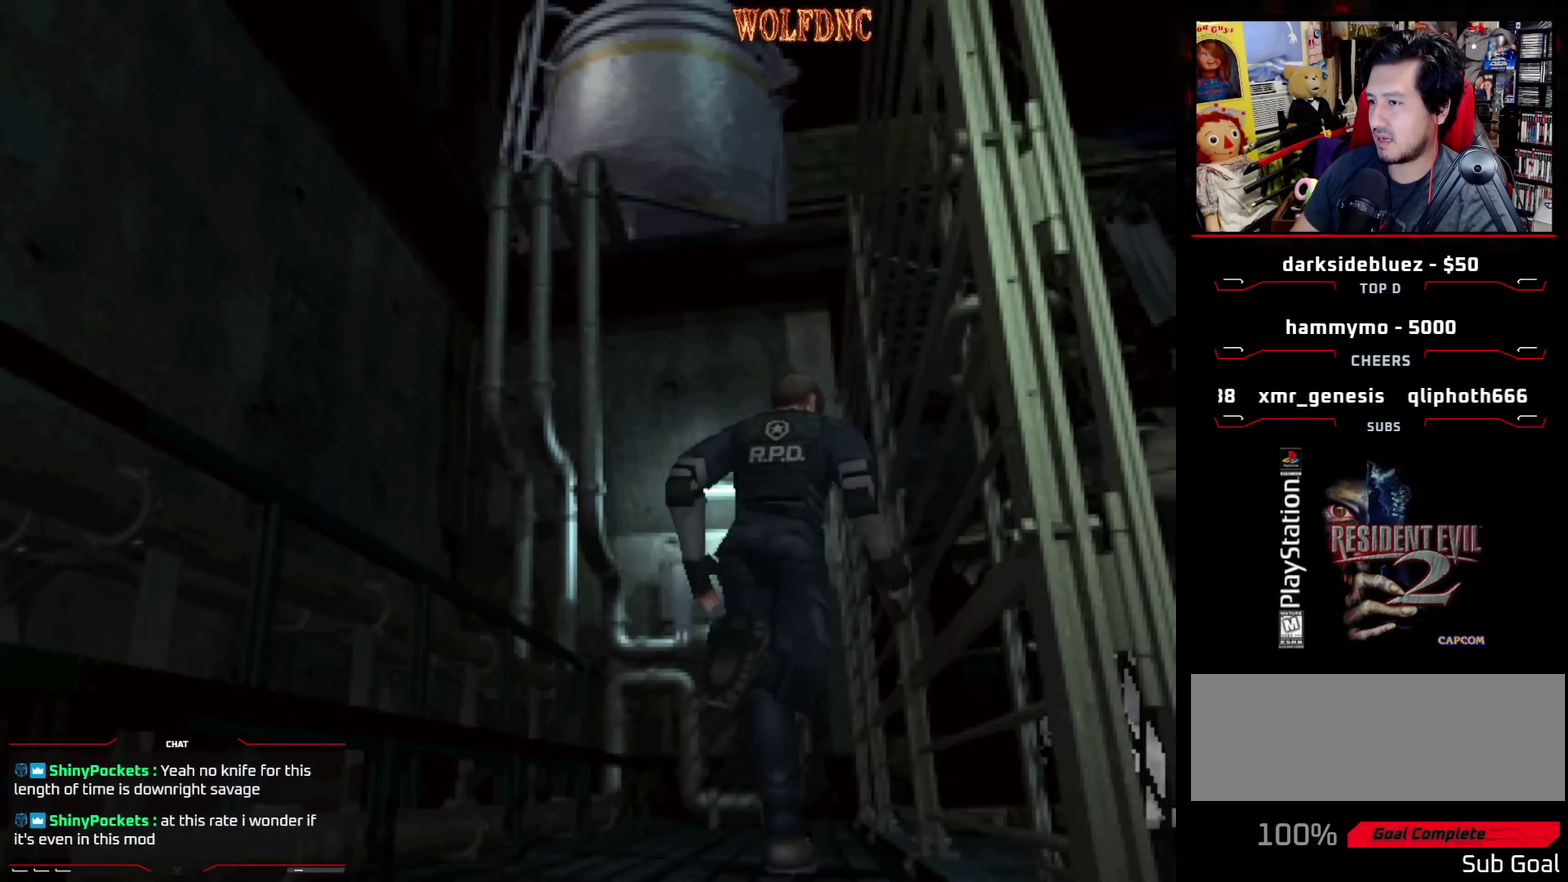
{"buttons": ["SQUARE", "DPAD_UP", "DPAD_LEFT"], "events": [[350, "DPAD_LEFT", "down"]]}
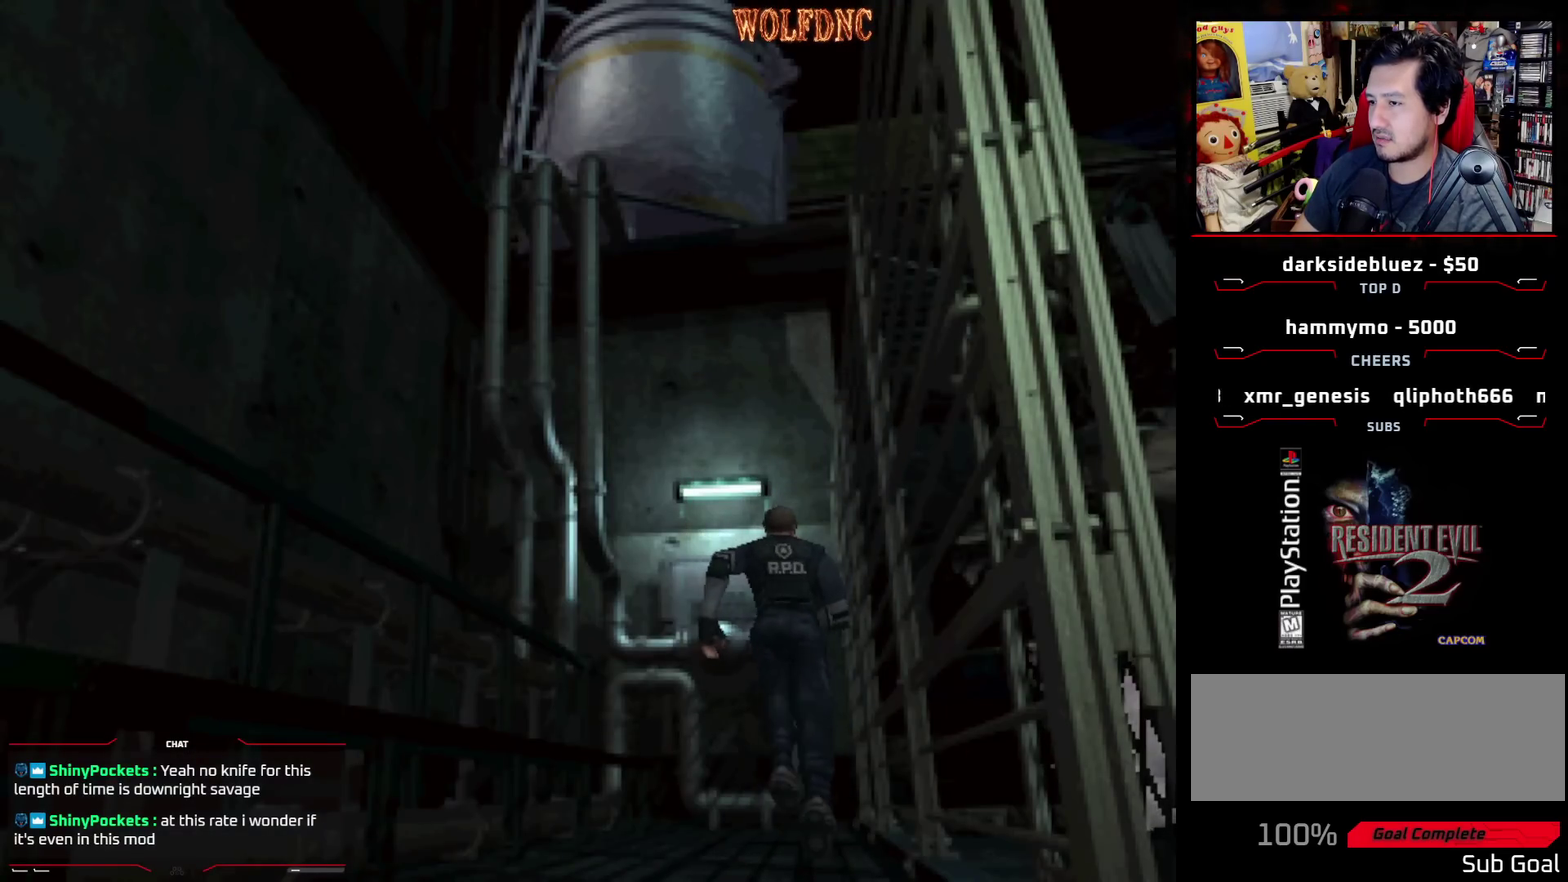
{"buttons": ["SQUARE", "DPAD_UP"], "events": [[33, "DPAD_LEFT", "up"], [183, "DPAD_RIGHT", "down"], [500, "DPAD_RIGHT", "up"]]}
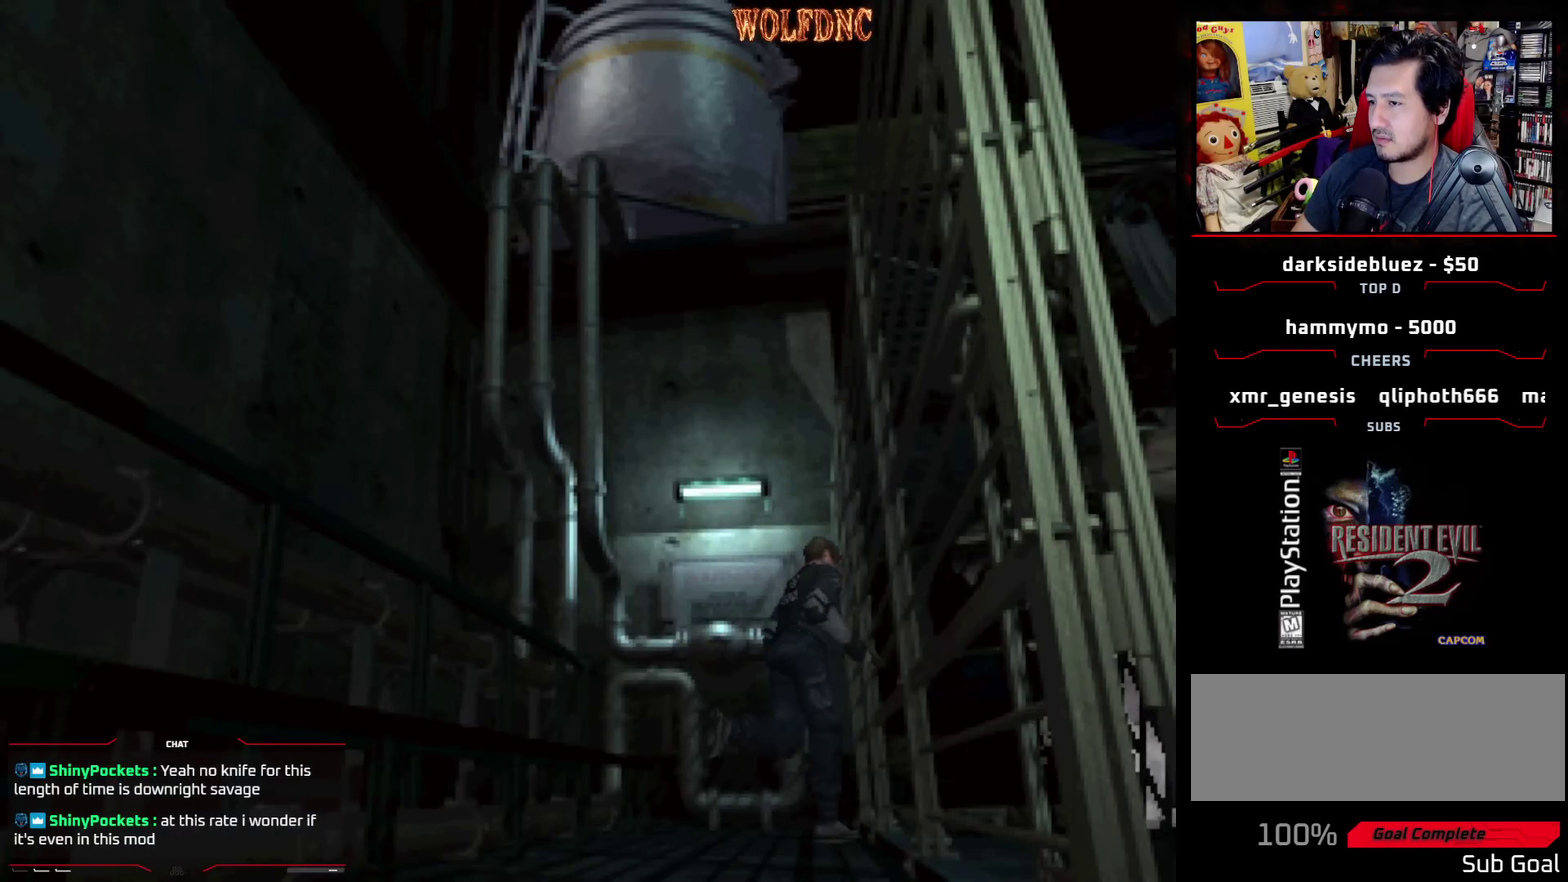
{"buttons": [], "events": [[150, "DPAD_UP", "up"], [150, "SQUARE", "up"]]}
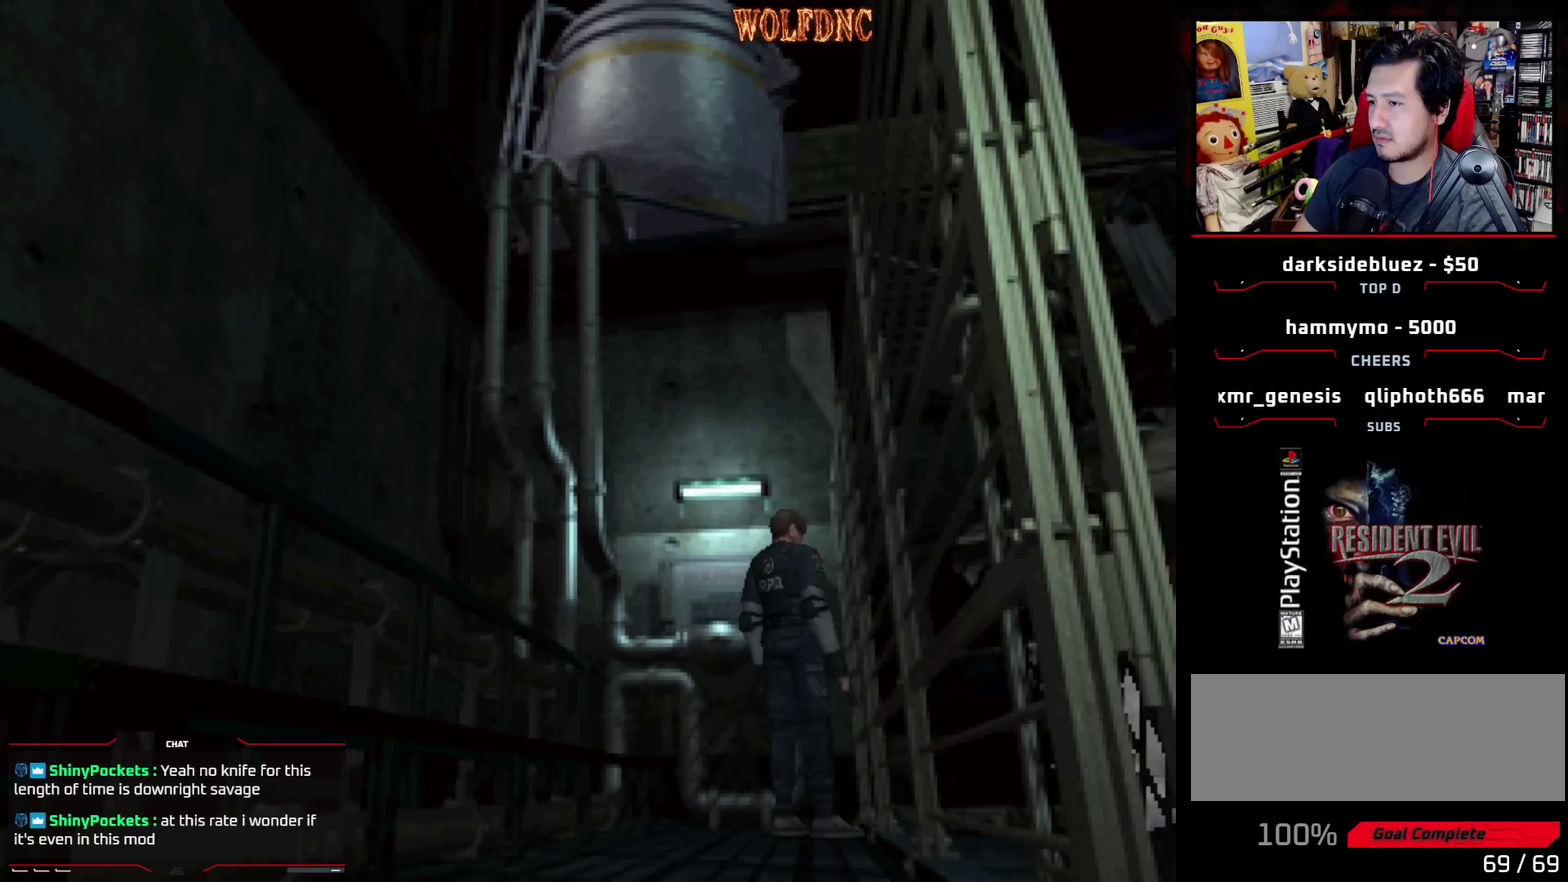
{"buttons": [], "events": []}
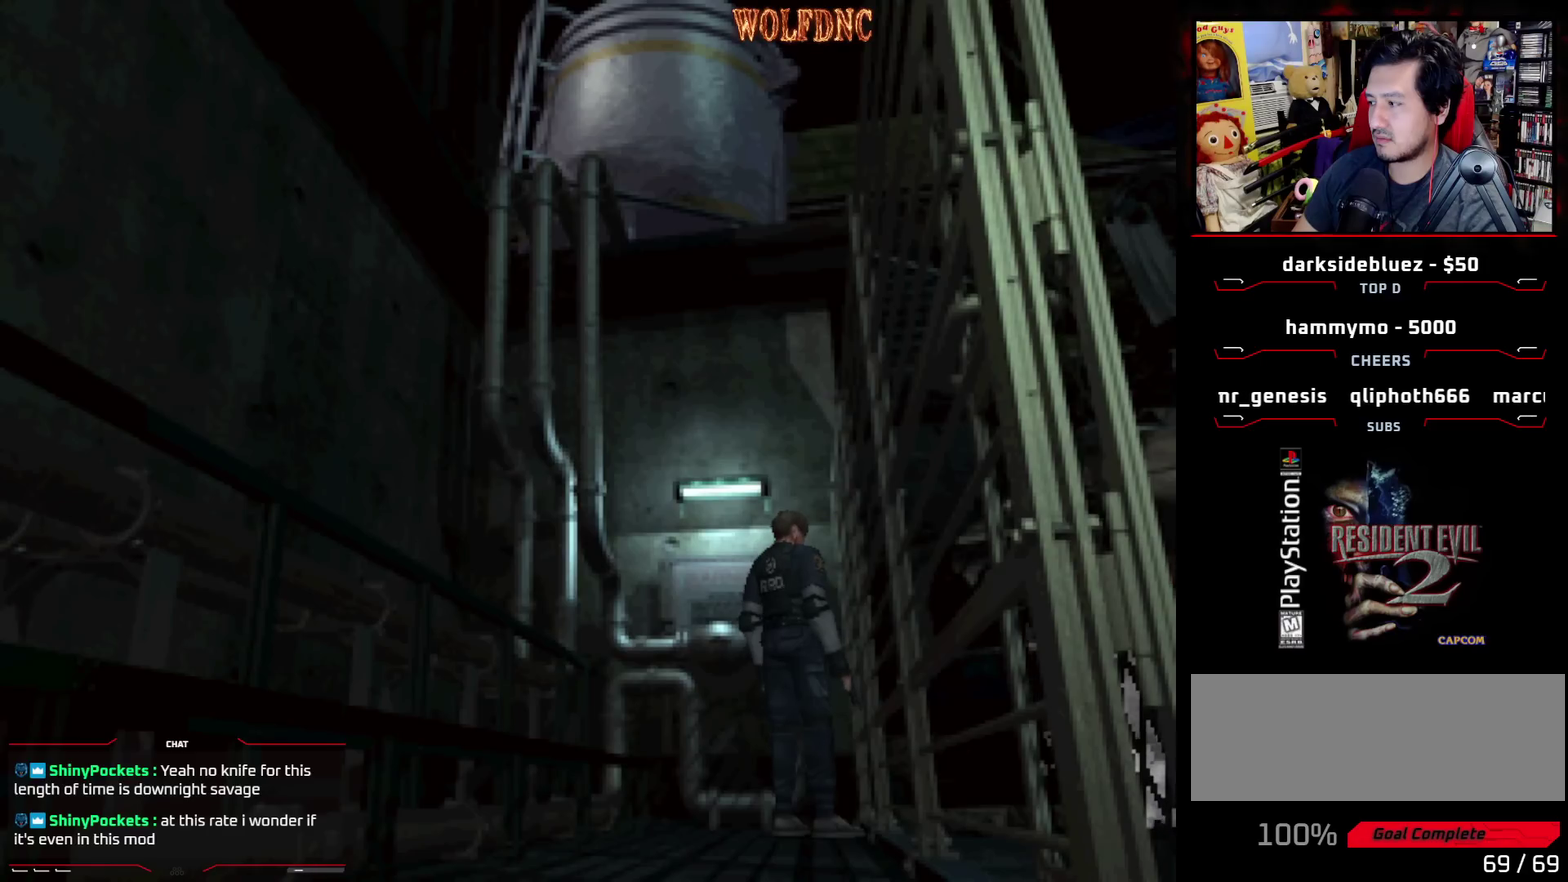
{"buttons": ["SQUARE", "DPAD_UP"], "events": [[33, "DPAD_UP", "down"], [33, "SQUARE", "down"]]}
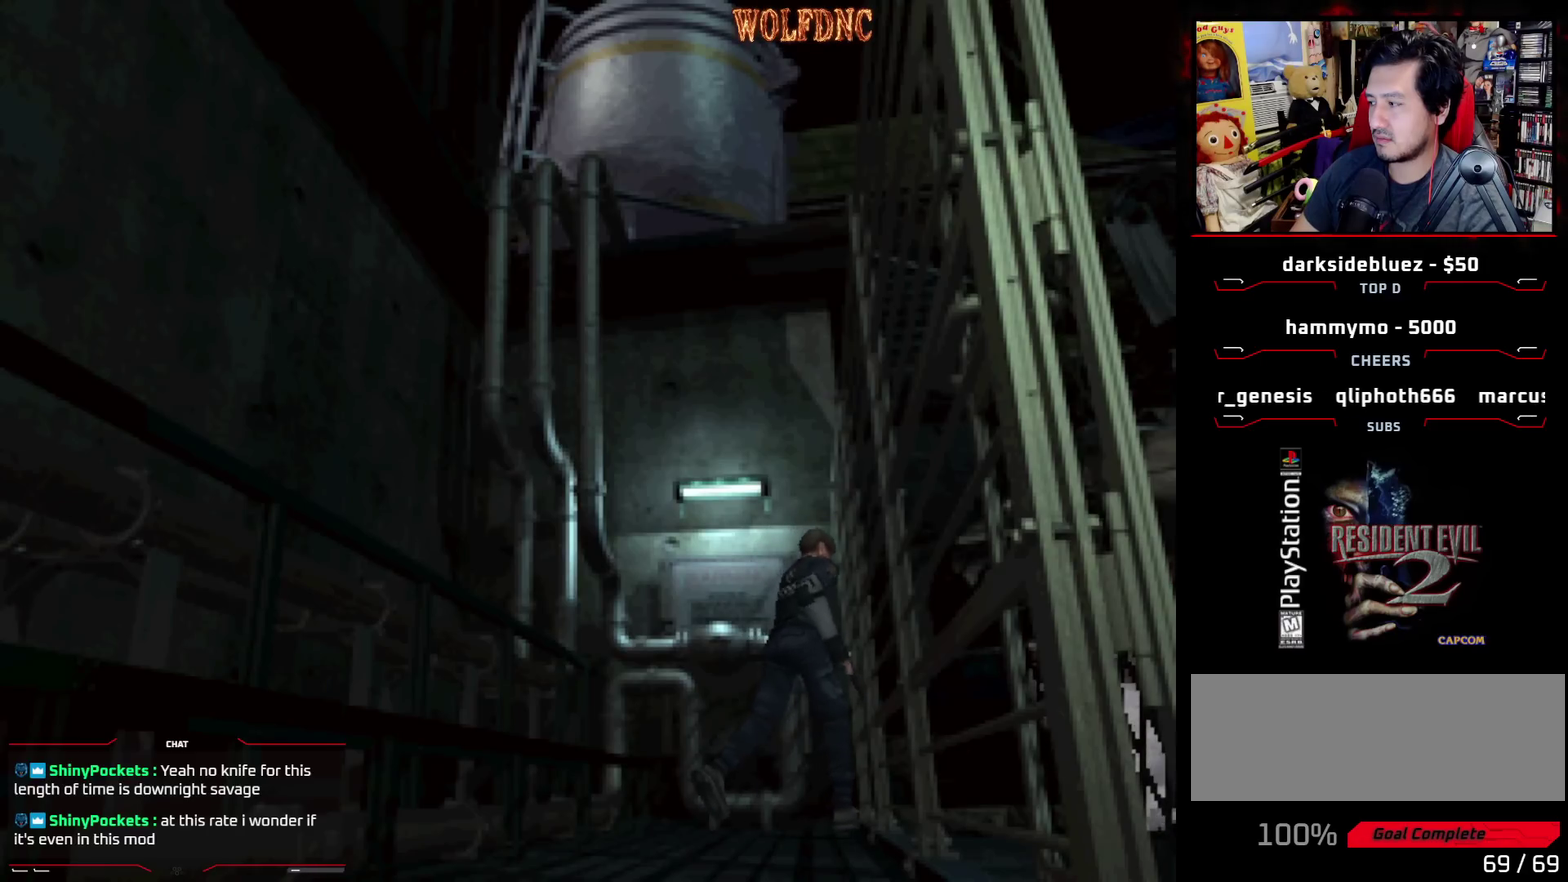
{"buttons": [], "events": [[383, "DPAD_UP", "up"], [467, "SQUARE", "up"]]}
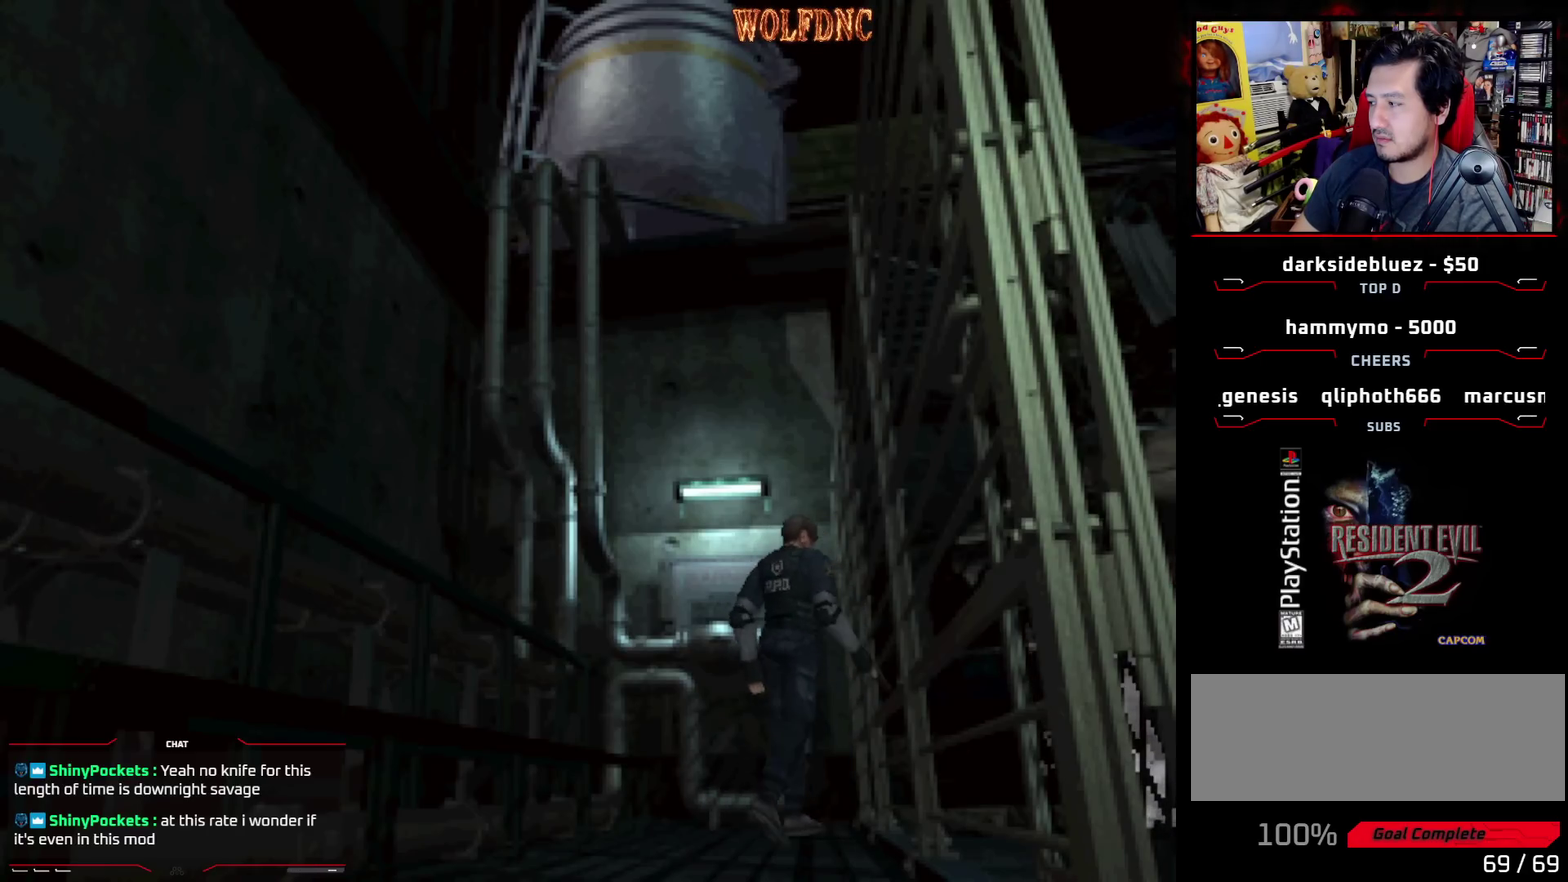
{"buttons": [], "events": []}
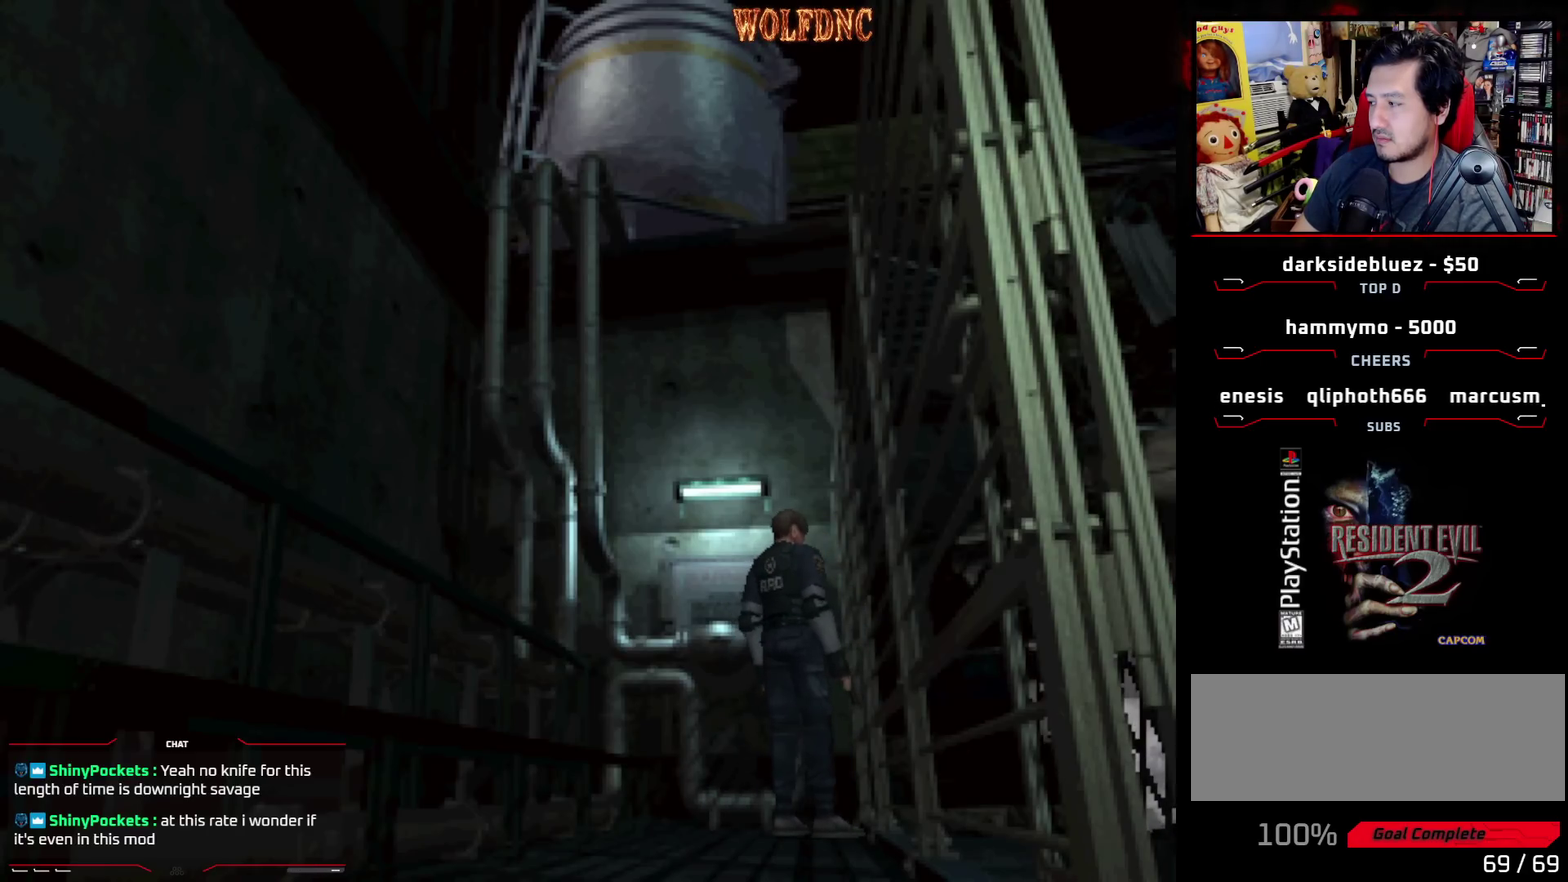
{"buttons": [], "events": []}
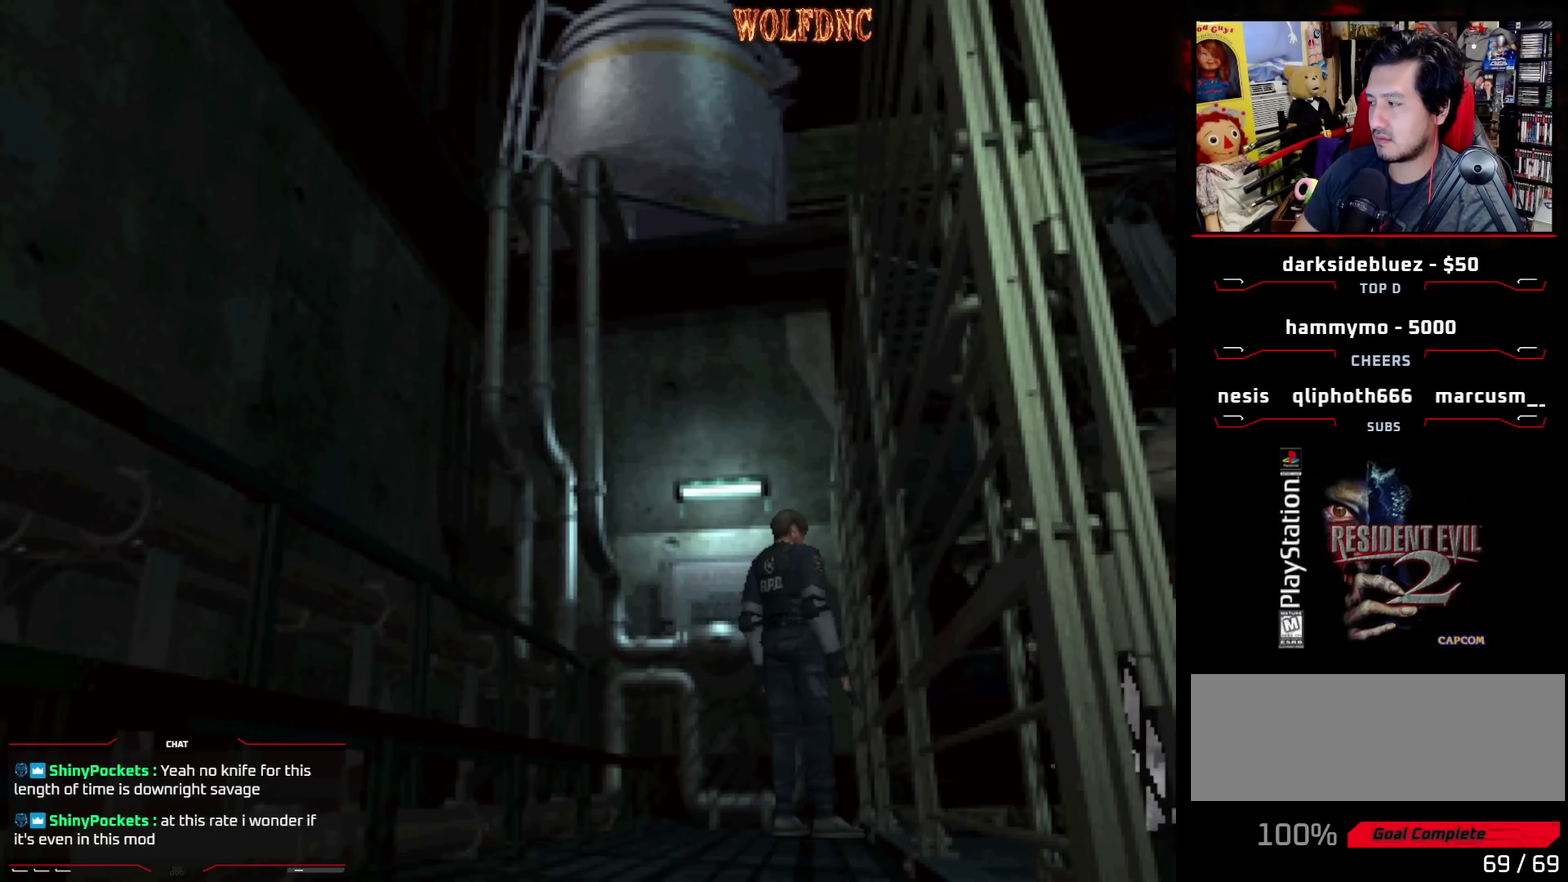
{"buttons": [], "events": []}
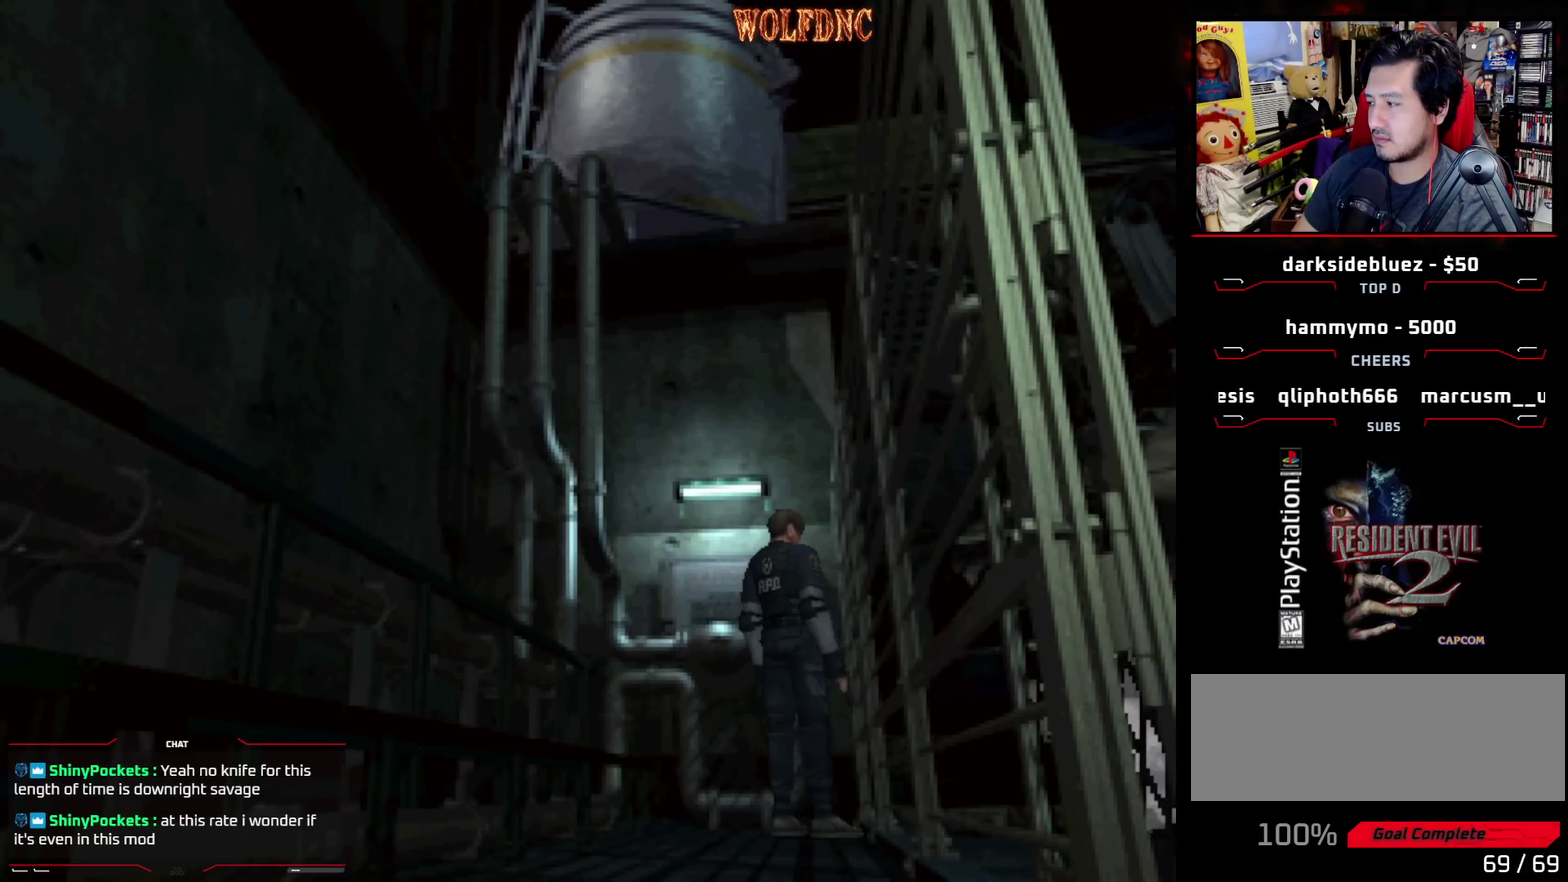
{"buttons": [], "events": []}
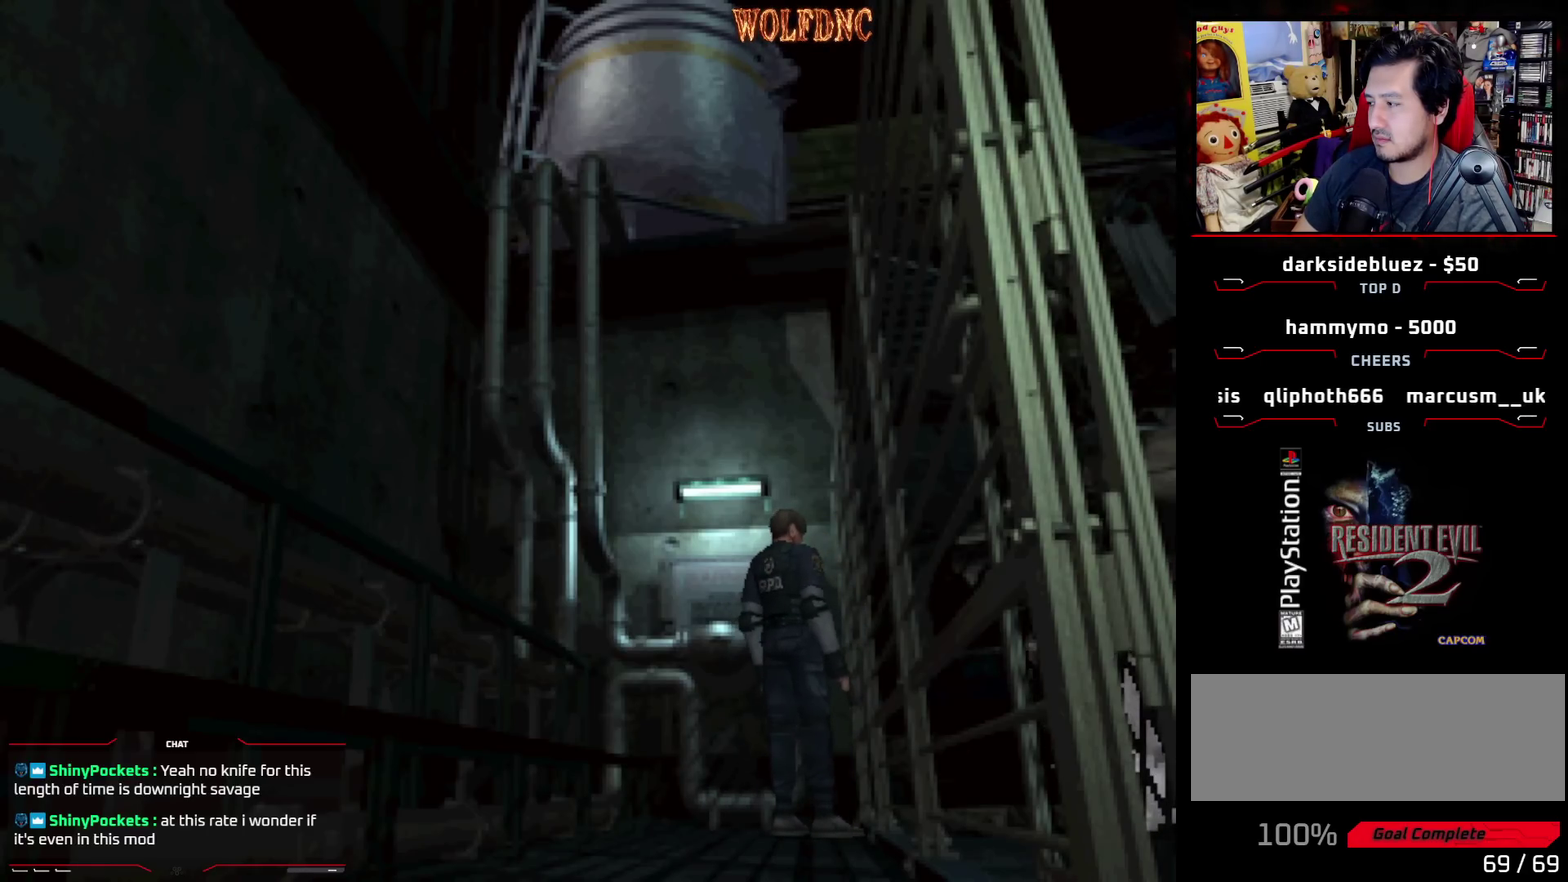
{"buttons": [], "events": []}
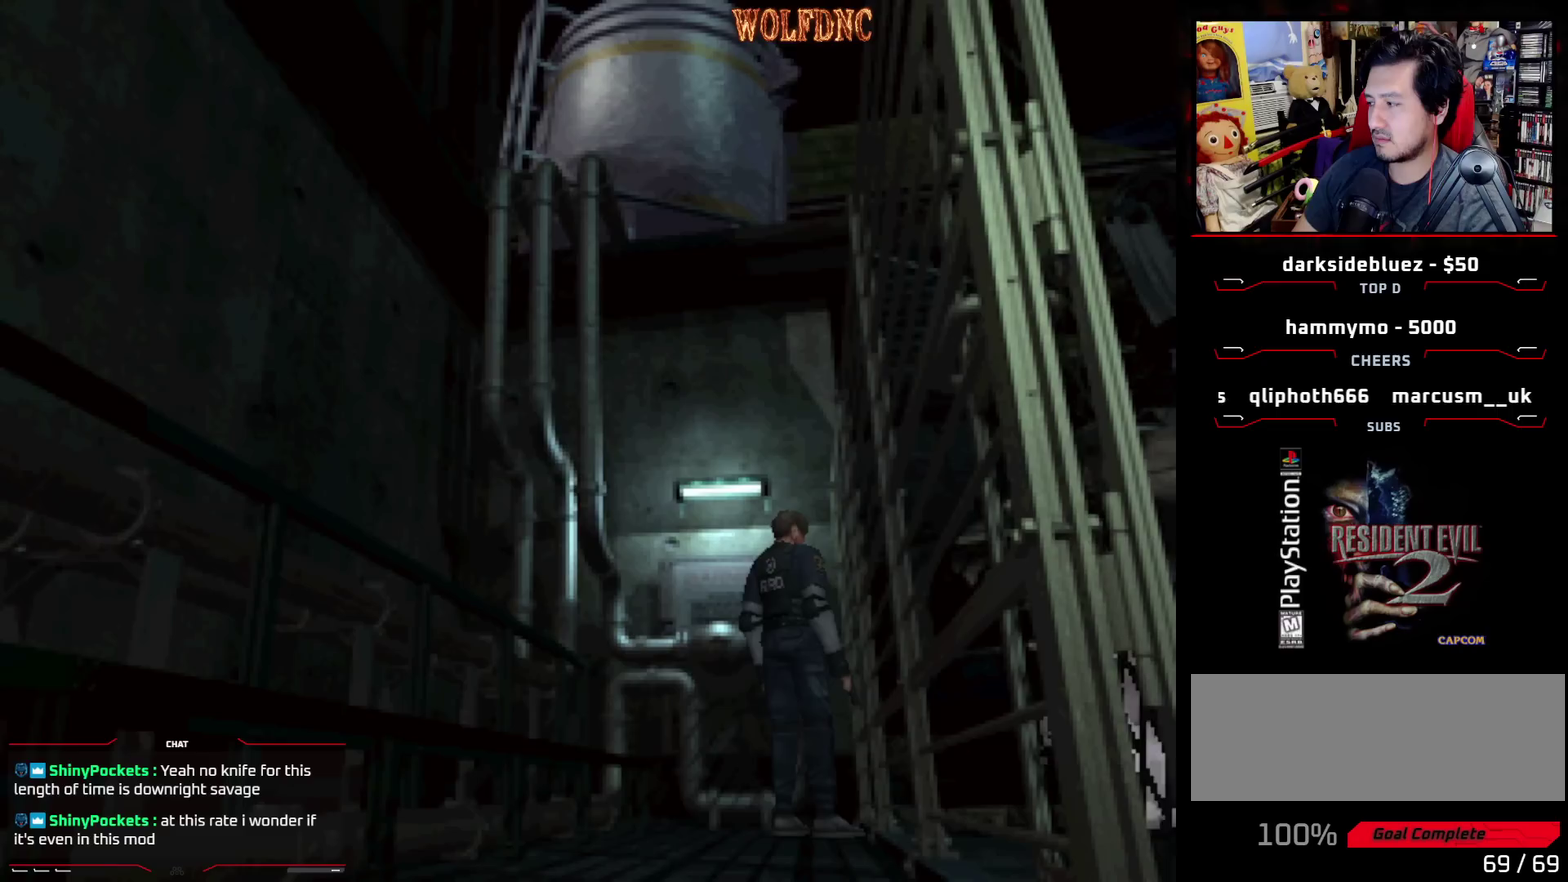
{"buttons": [], "events": []}
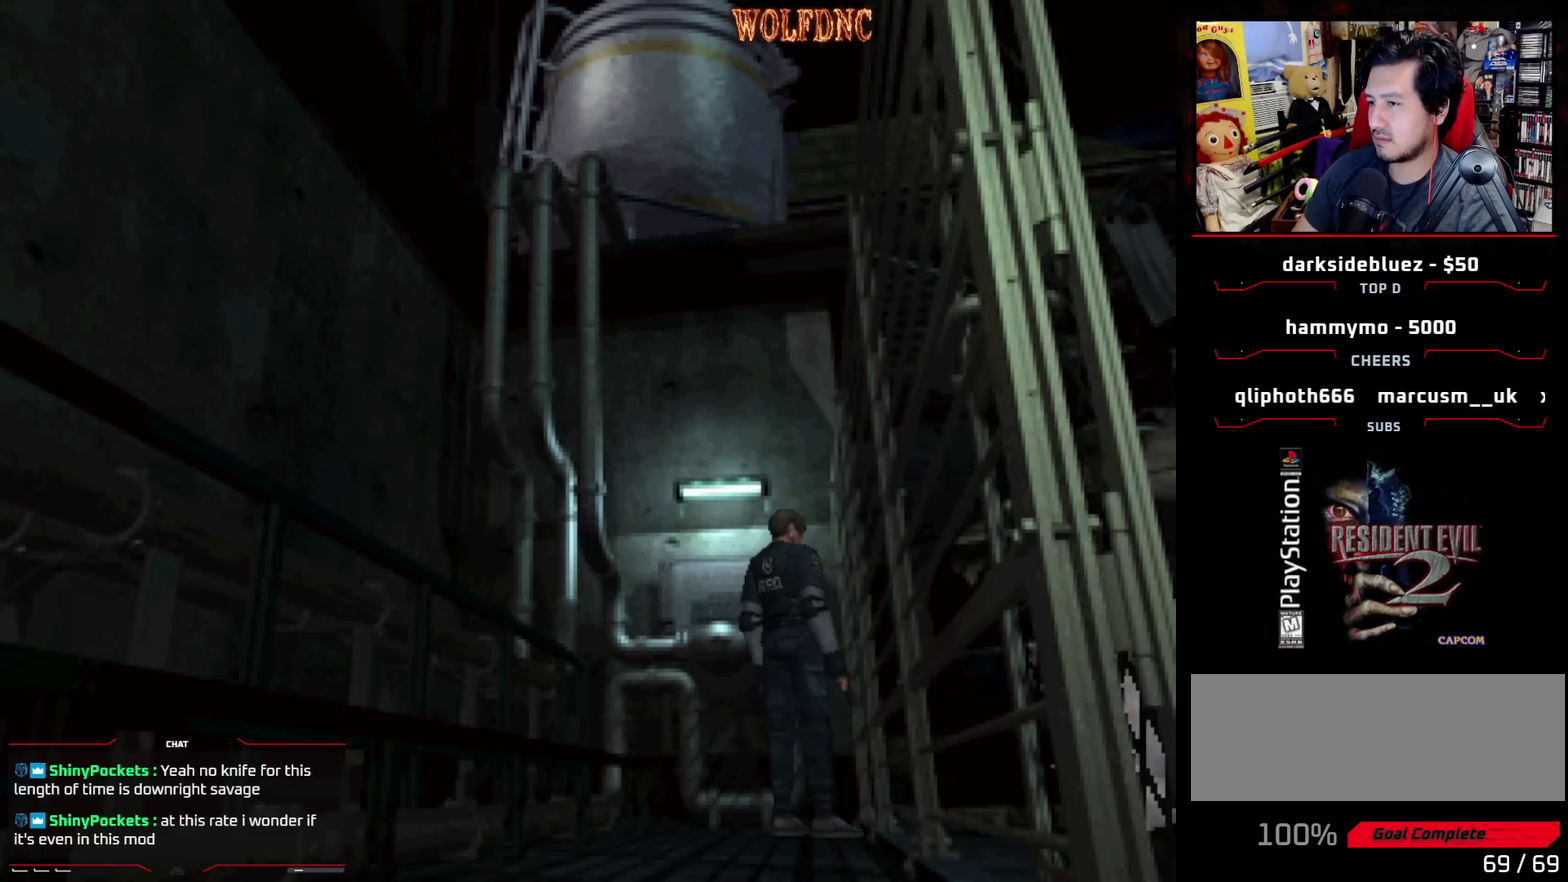
{"buttons": ["DPAD_UP"], "events": [[250, "DPAD_RIGHT", "down"], [250, "DPAD_UP", "down"], [400, "DPAD_RIGHT", "up"]]}
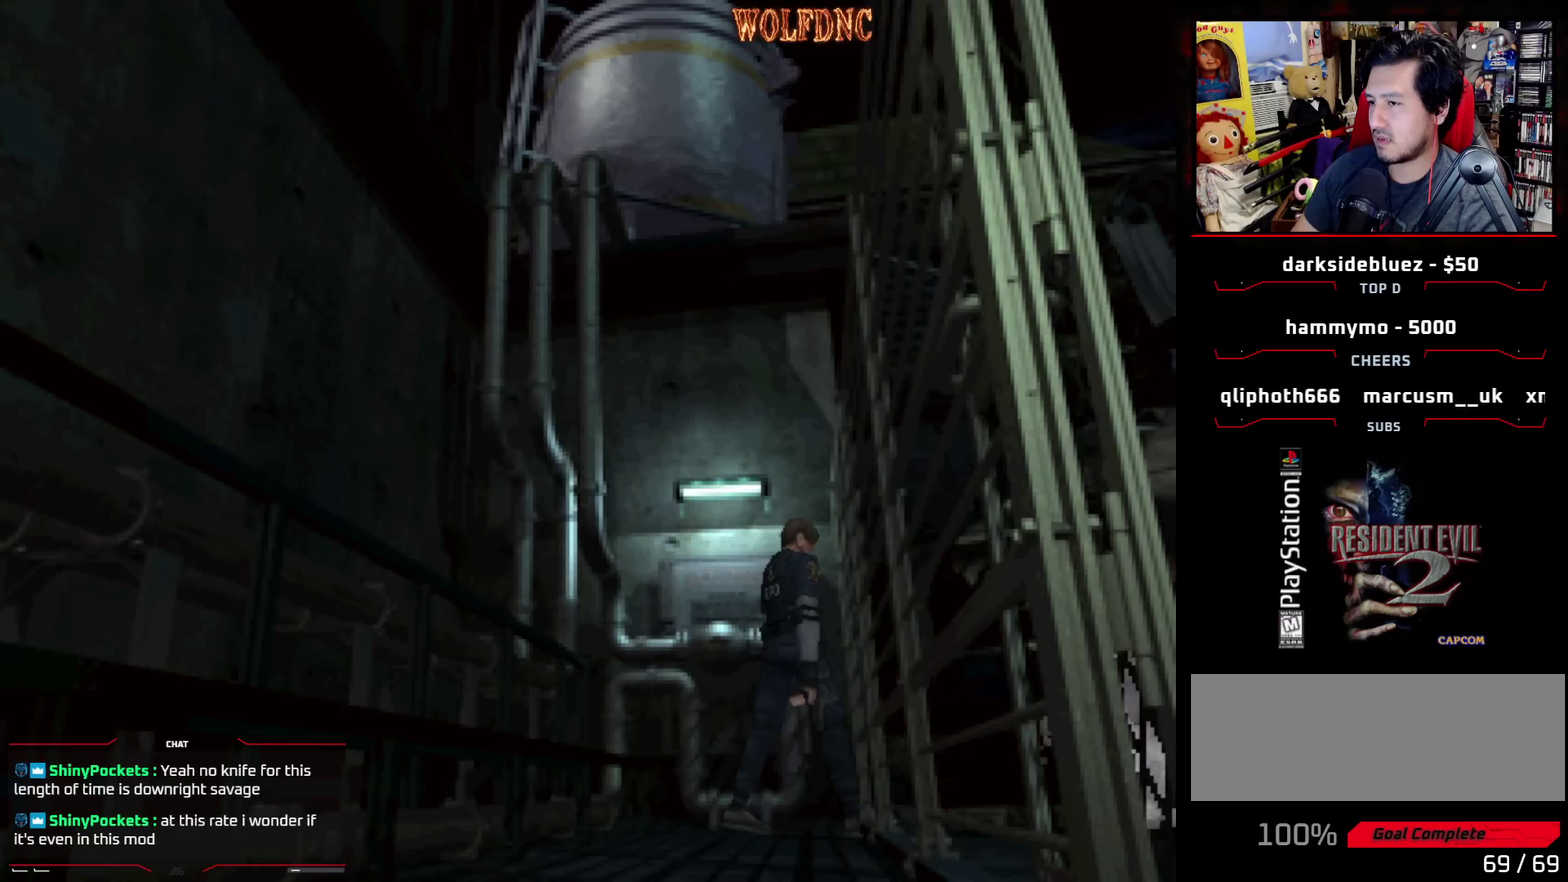
{"buttons": [], "events": [[133, "DPAD_UP", "up"]]}